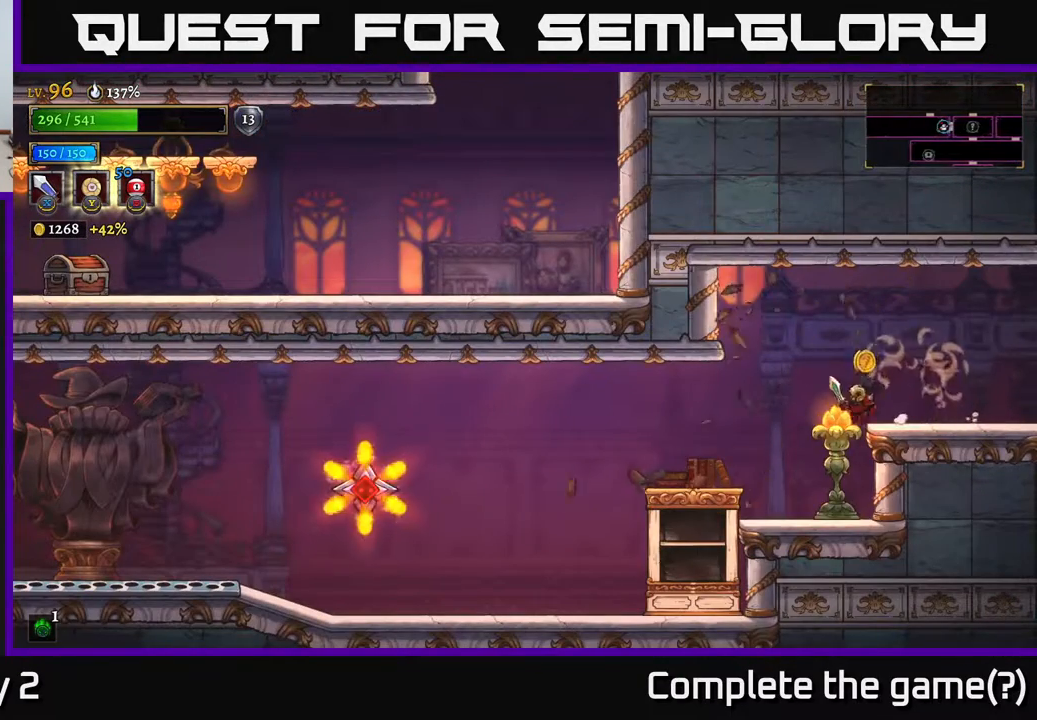
Gameplay with a controller (Xbox layout); each line is a JSON object with the inputs held at the frame after it. "events" lists button and stick changes between this image and that frame as [ms after this image, input, new state], when the widget could be followed in between.
{"buttons": ["X"], "left_stick": "center", "right_stick": "center", "events": [[33, "X", "down"], [217, "X", "up"], [400, "left_stick", "center"], [500, "X", "down"]]}
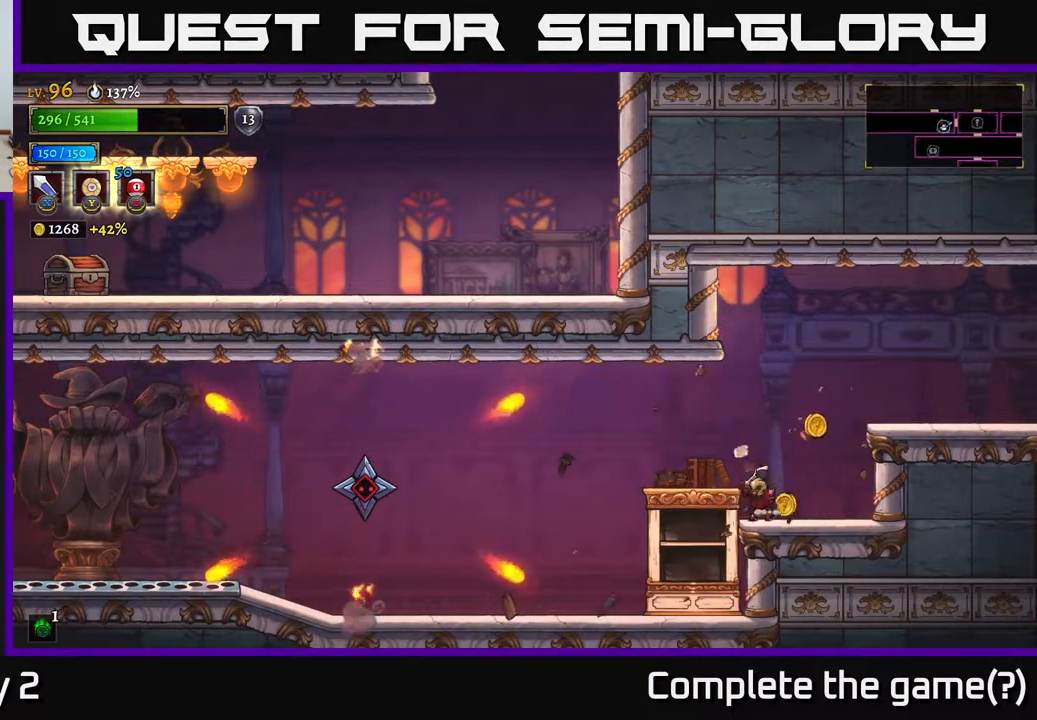
{"buttons": [], "left_stick": "left", "right_stick": "center", "events": [[67, "left_stick", "left"], [167, "X", "up"]]}
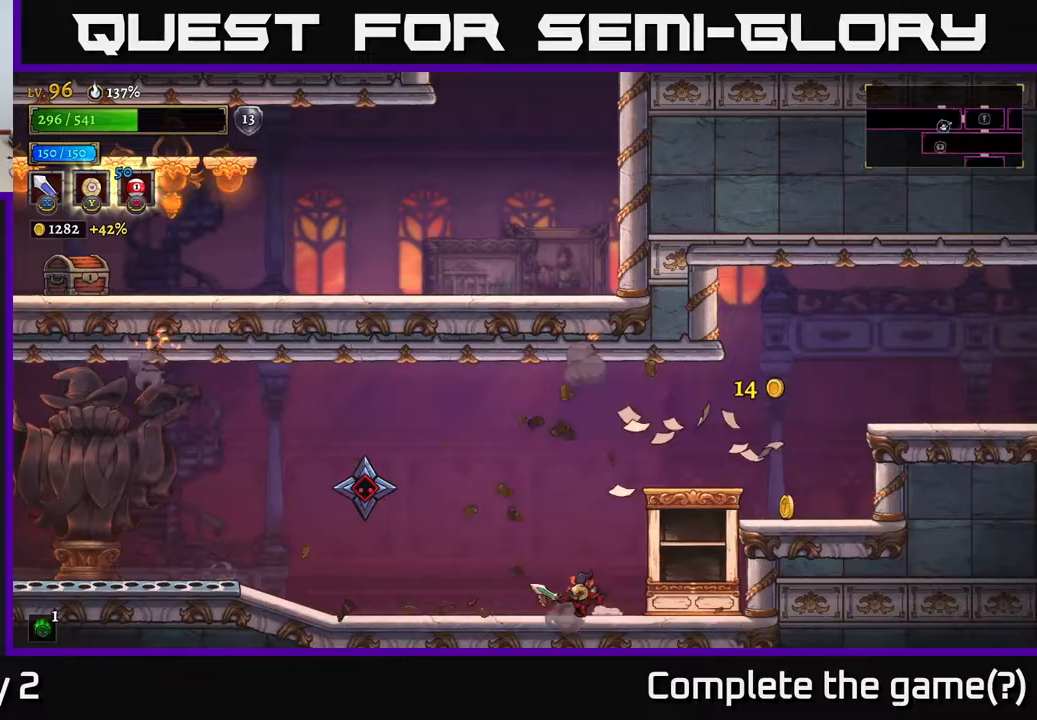
{"buttons": [], "left_stick": "right", "right_stick": "center", "events": [[217, "X", "down"], [283, "A", "down"], [300, "X", "up"], [333, "A", "up"], [350, "left_stick", "center"], [400, "left_stick", "right"]]}
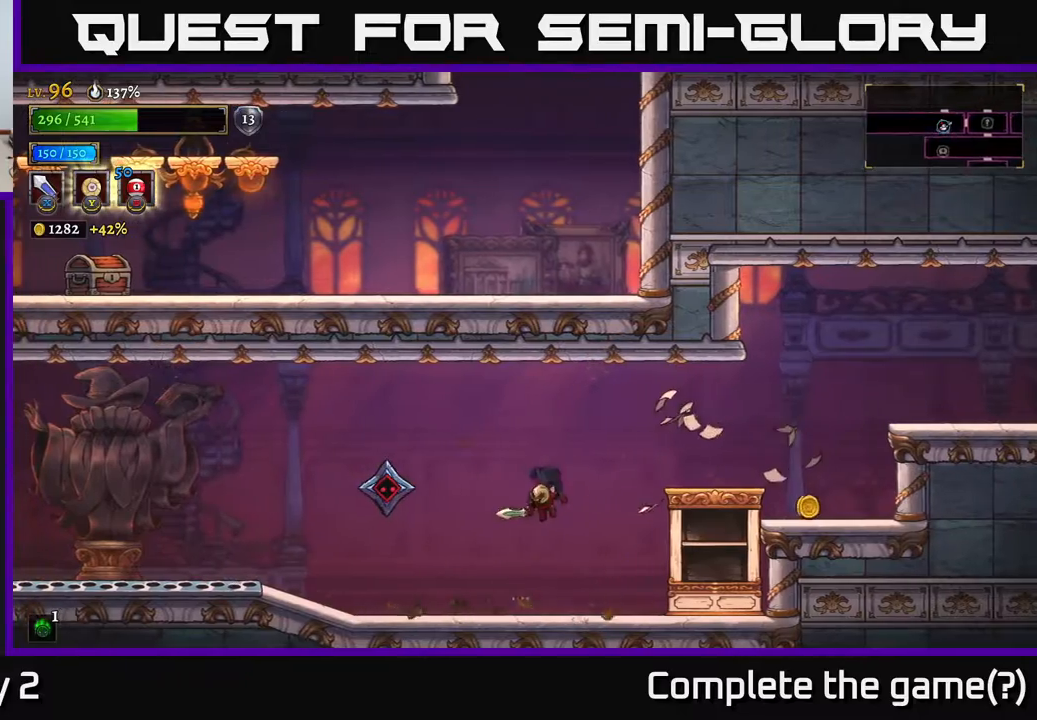
{"buttons": [], "left_stick": "center", "right_stick": "center", "events": [[217, "left_stick", "left"], [417, "left_stick", "center"]]}
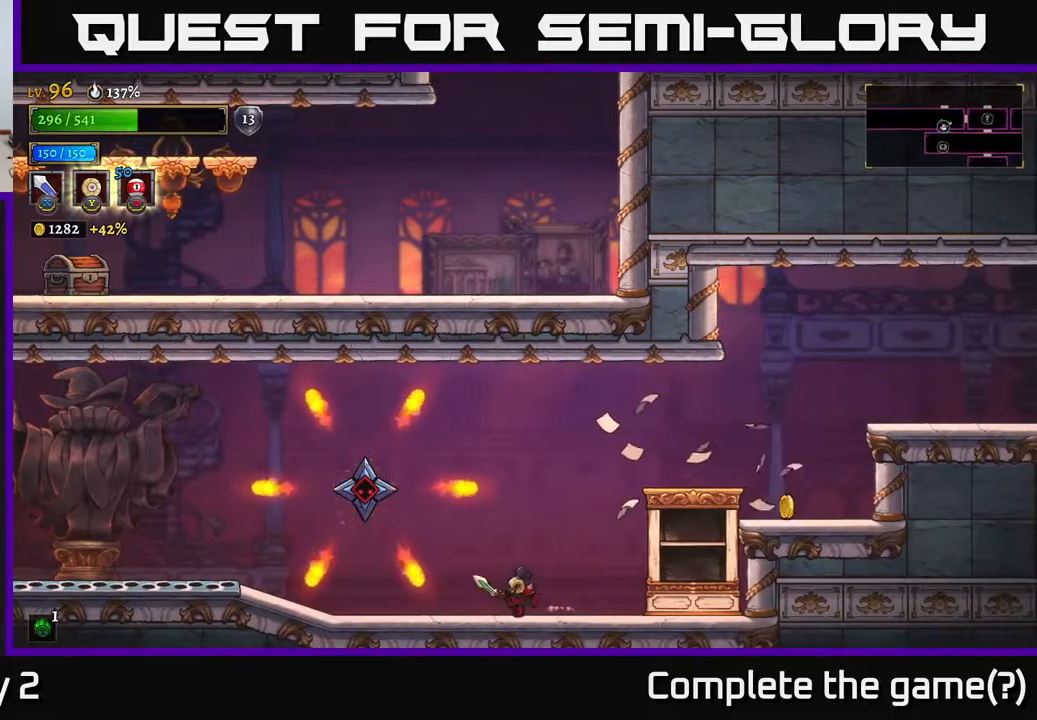
{"buttons": ["X"], "left_stick": "center", "right_stick": "center", "events": [[50, "left_stick", "left"], [117, "X", "down"], [167, "A", "down"], [217, "X", "up"], [250, "A", "up"], [300, "left_stick", "center"], [500, "X", "down"]]}
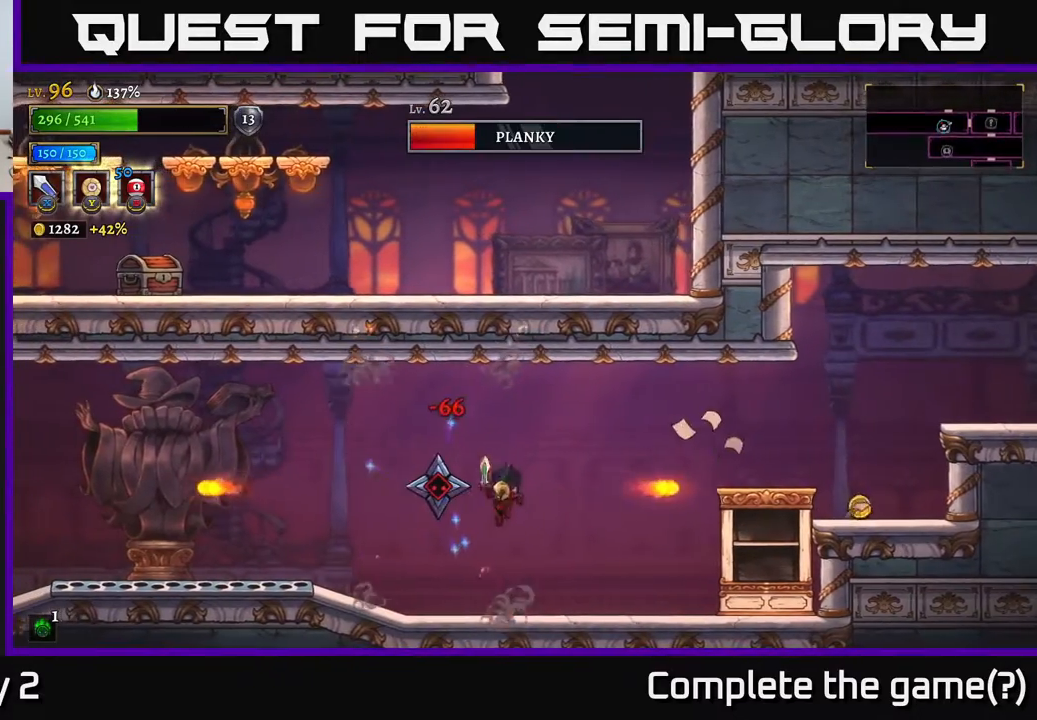
{"buttons": ["X"], "left_stick": "center", "right_stick": "center", "events": [[150, "X", "up"], [400, "X", "down"]]}
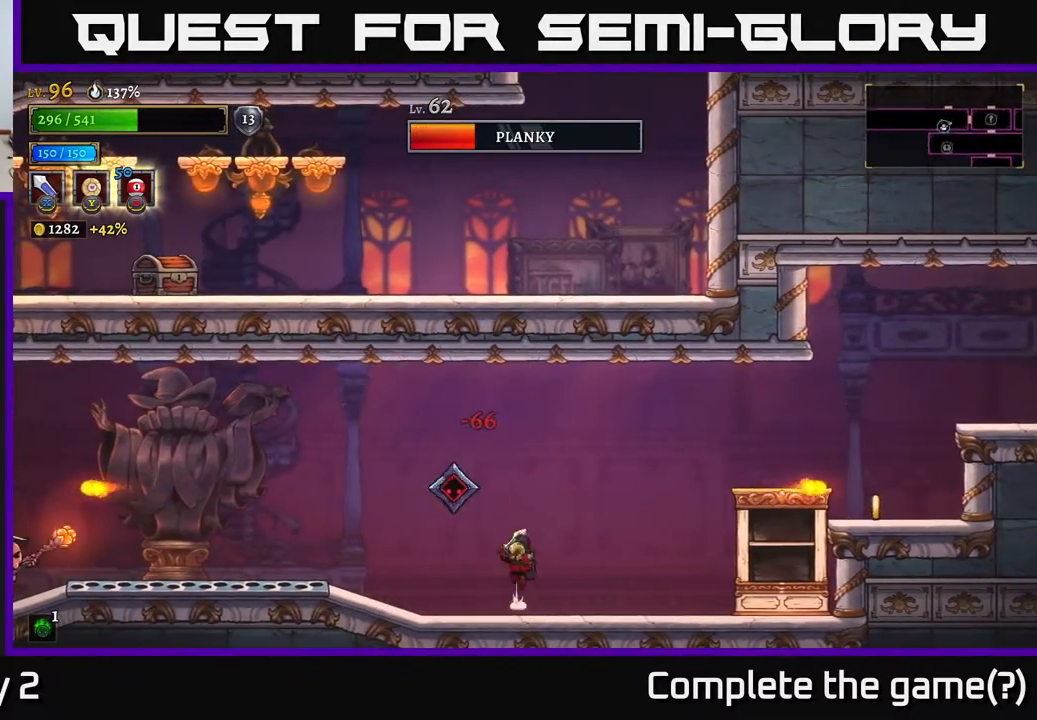
{"buttons": [], "left_stick": "right", "right_stick": "center", "events": [[33, "A", "down"], [67, "X", "up"], [167, "A", "up"], [267, "left_stick", "right"]]}
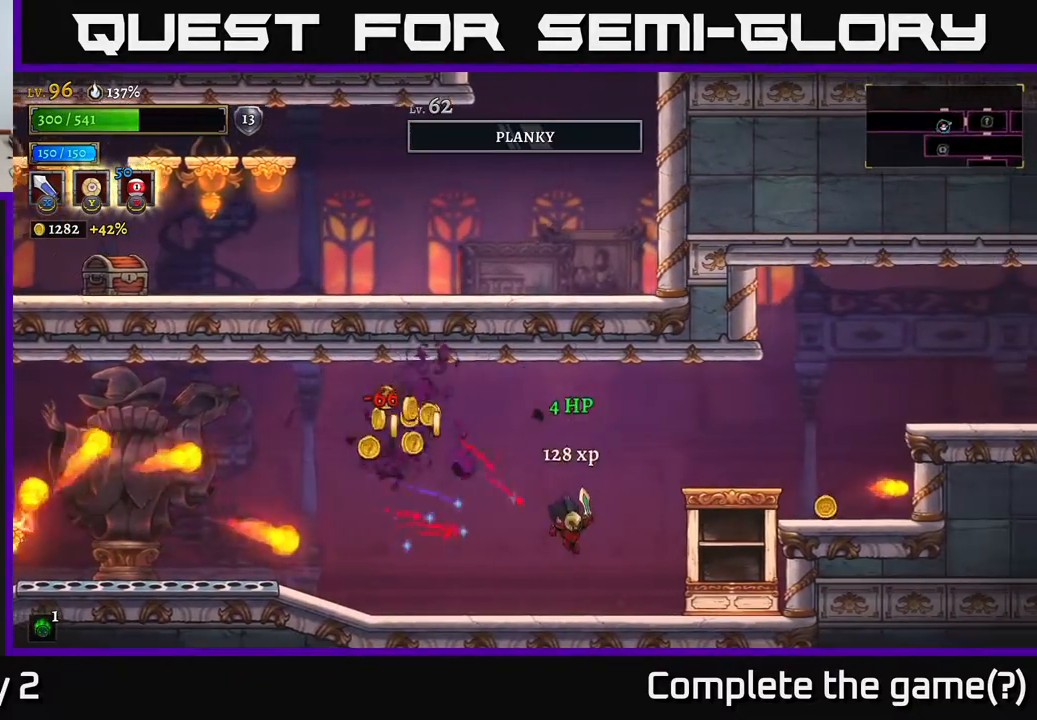
{"buttons": [], "left_stick": "right", "right_stick": "center", "events": []}
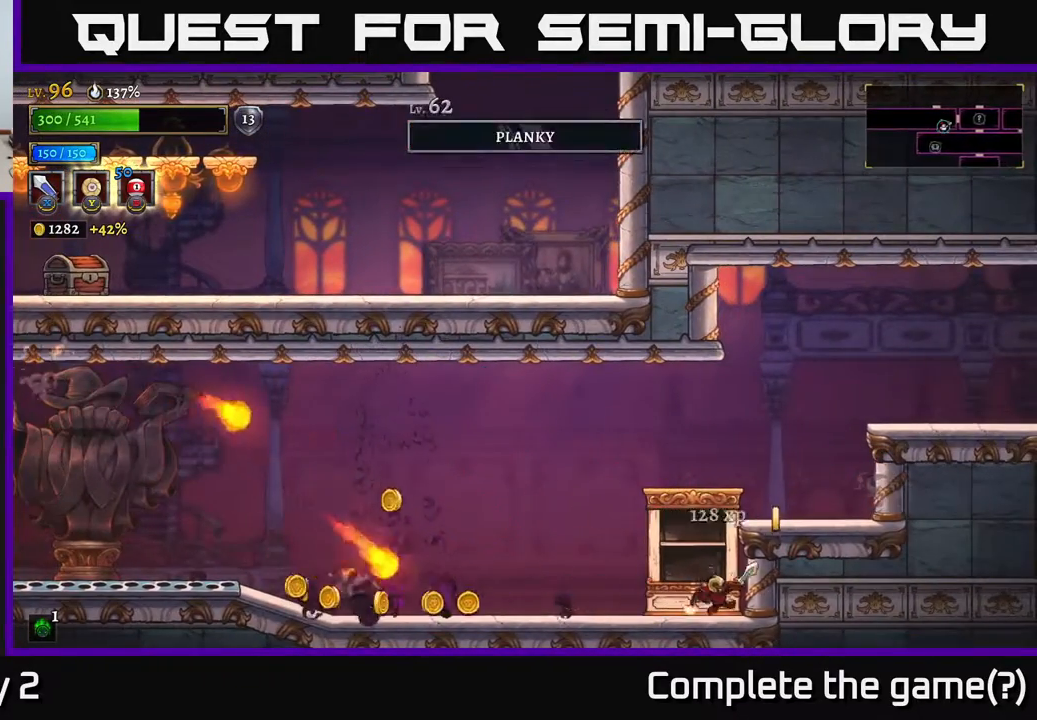
{"buttons": [], "left_stick": "left", "right_stick": "center", "events": [[67, "A", "down"], [167, "left_stick", "left"], [183, "A", "up"]]}
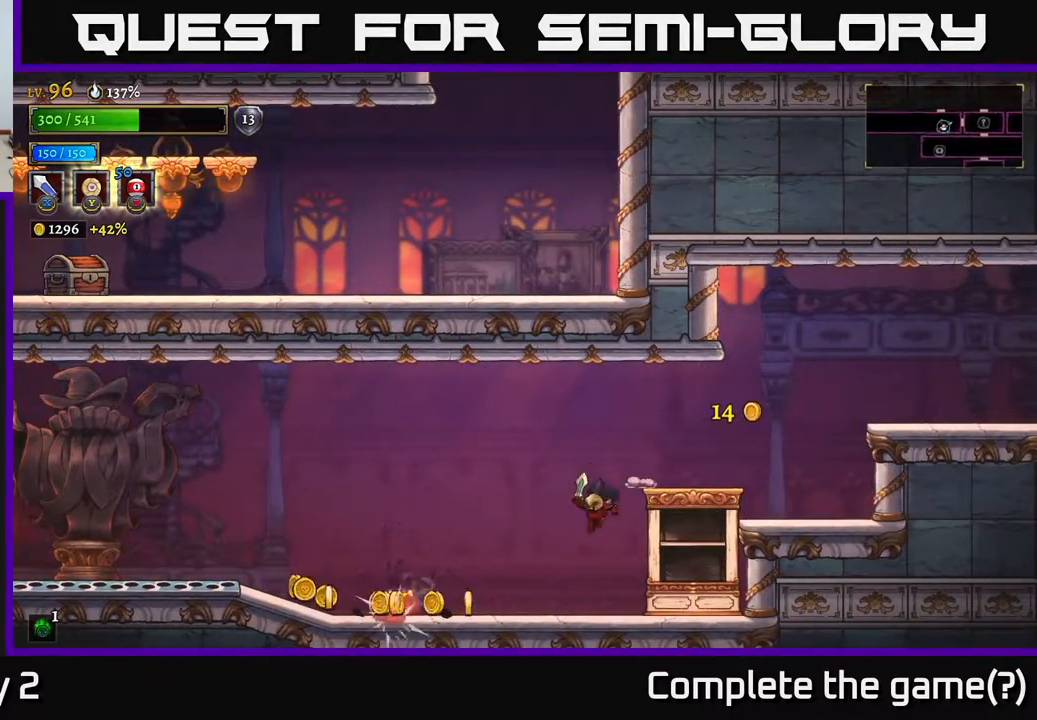
{"buttons": [], "left_stick": "left", "right_stick": "center", "events": []}
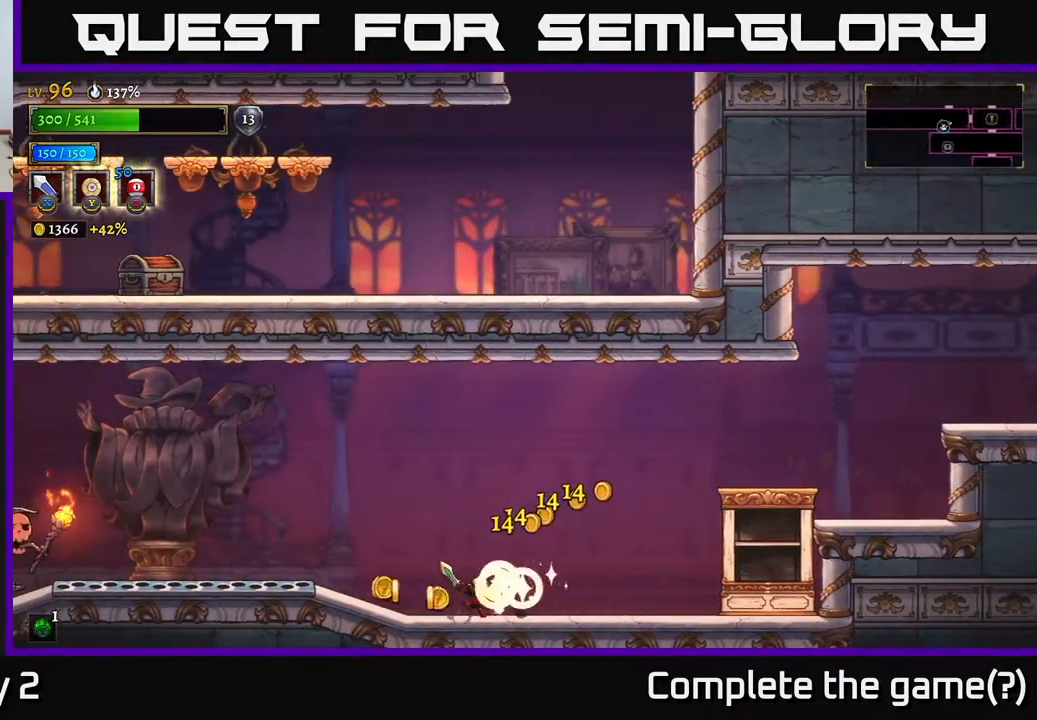
{"buttons": ["L2"], "left_stick": "left", "right_stick": "center", "events": [[317, "L2", "down"]]}
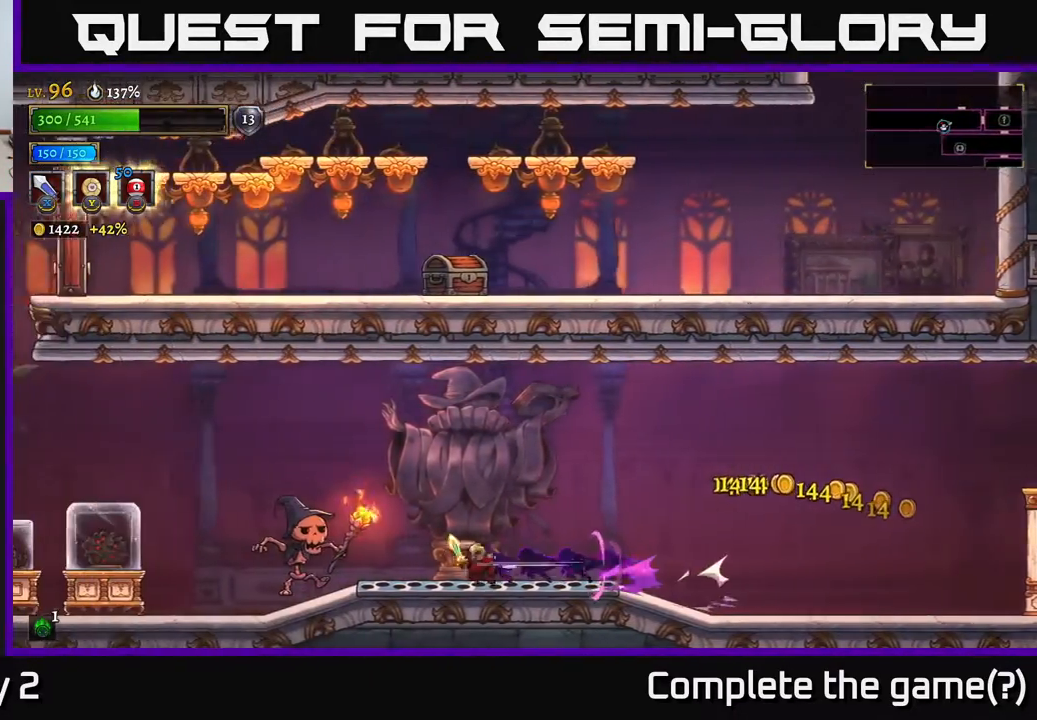
{"buttons": [], "left_stick": "center", "right_stick": "center", "events": [[17, "X", "down"], [133, "L2", "up"], [167, "left_stick", "center"], [183, "A", "down"], [183, "X", "up"], [350, "left_stick", "left"], [500, "A", "up"], [500, "left_stick", "center"]]}
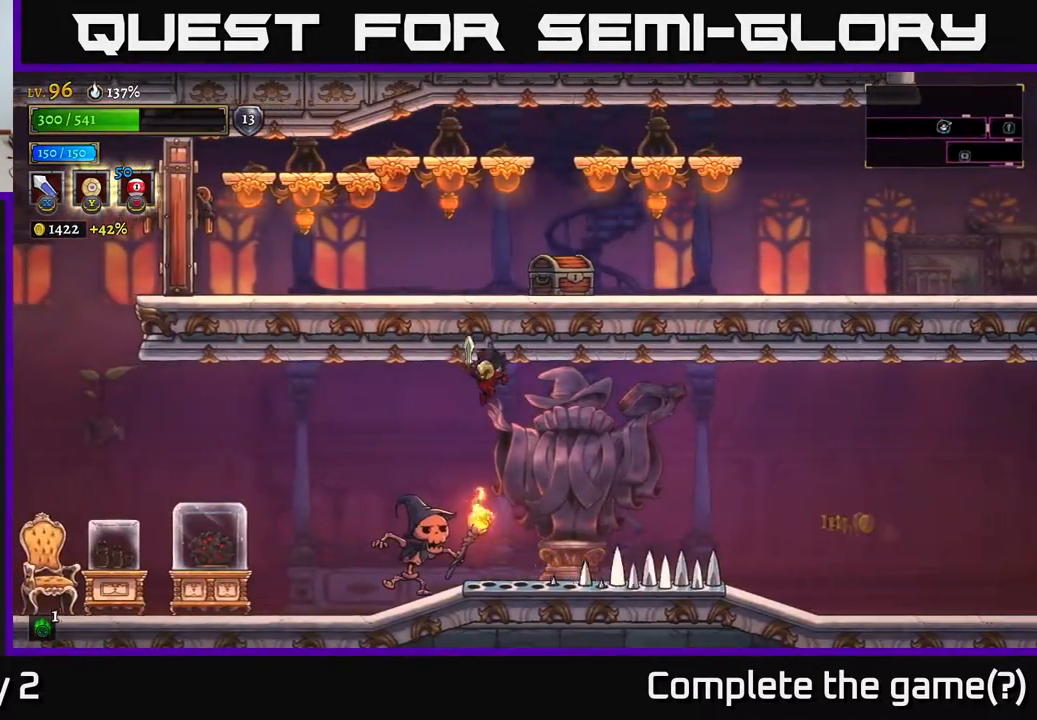
{"buttons": ["A"], "left_stick": "center", "right_stick": "center", "events": [[167, "X", "down"], [300, "A", "down"], [317, "X", "up"]]}
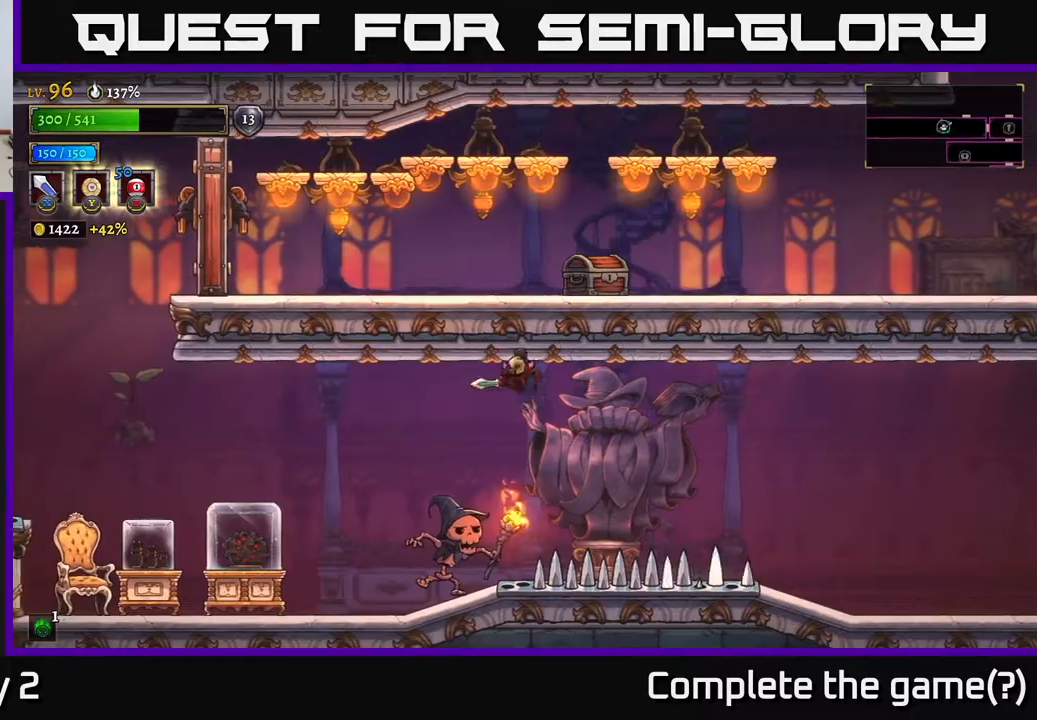
{"buttons": [], "left_stick": "right", "right_stick": "center", "events": [[50, "left_stick", "left"], [167, "A", "up"], [183, "left_stick", "right"], [217, "A", "down"], [250, "L2", "down"], [250, "R2", "down"], [267, "left_stick", "up-left"], [383, "R2", "up"], [400, "A", "up"], [400, "L2", "up"], [500, "left_stick", "right"]]}
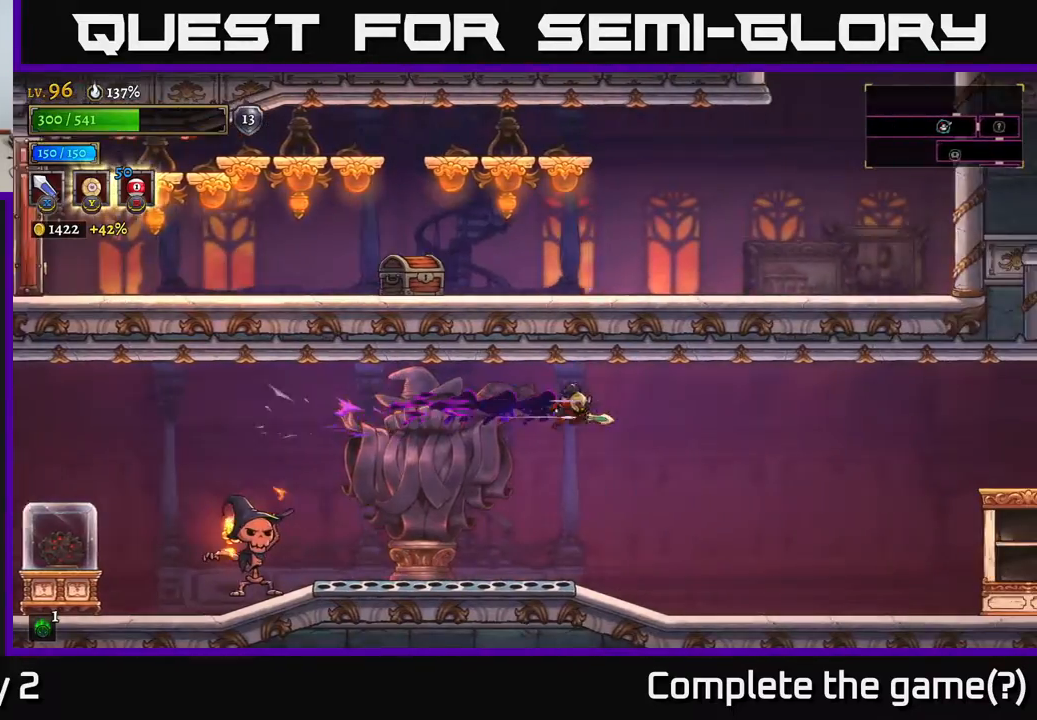
{"buttons": [], "left_stick": "left", "right_stick": "center", "events": [[483, "left_stick", "left"]]}
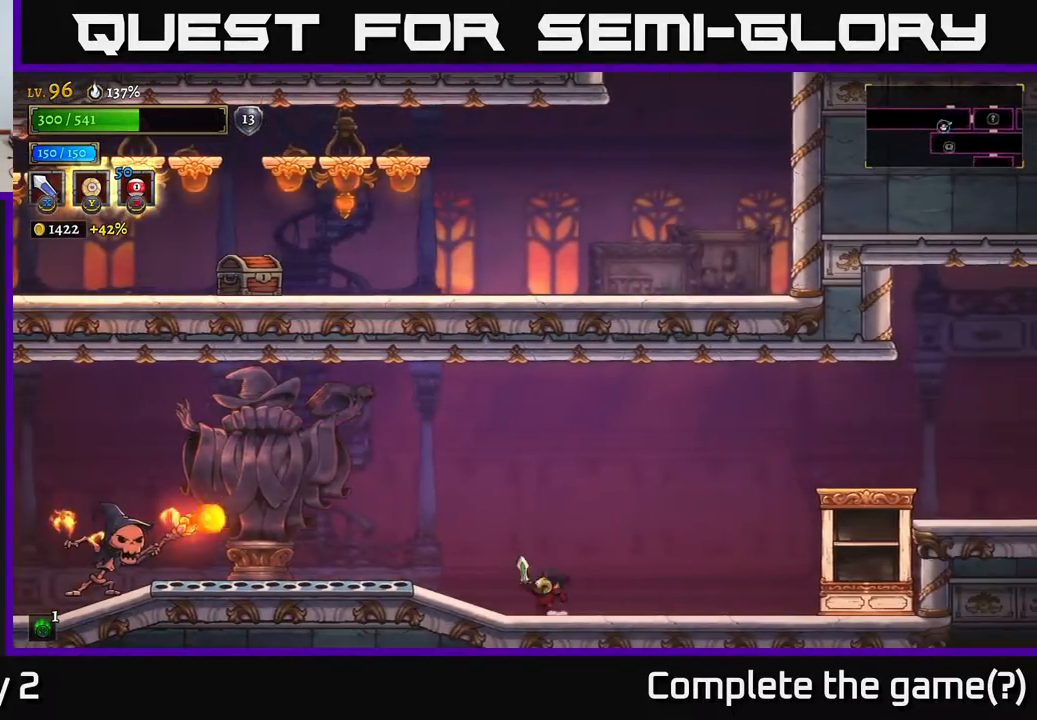
{"buttons": [], "left_stick": "right", "right_stick": "center", "events": [[150, "left_stick", "center"], [200, "left_stick", "right"]]}
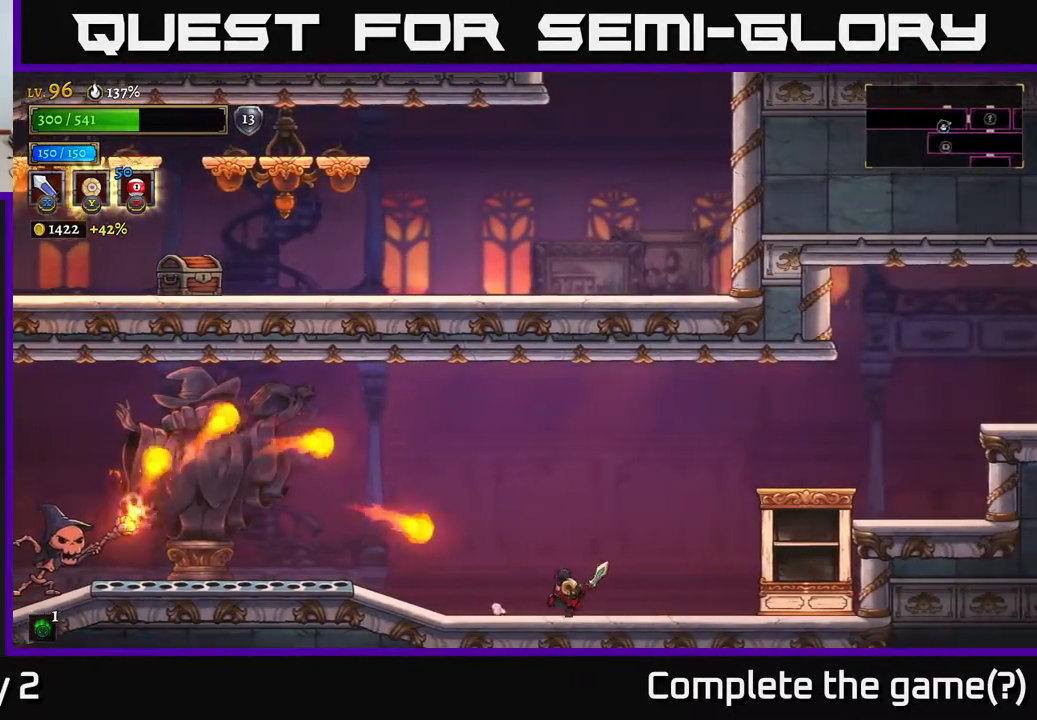
{"buttons": [], "left_stick": "right", "right_stick": "center", "events": [[67, "A", "down"], [150, "A", "up"], [183, "left_stick", "left"], [317, "left_stick", "center"], [367, "left_stick", "right"]]}
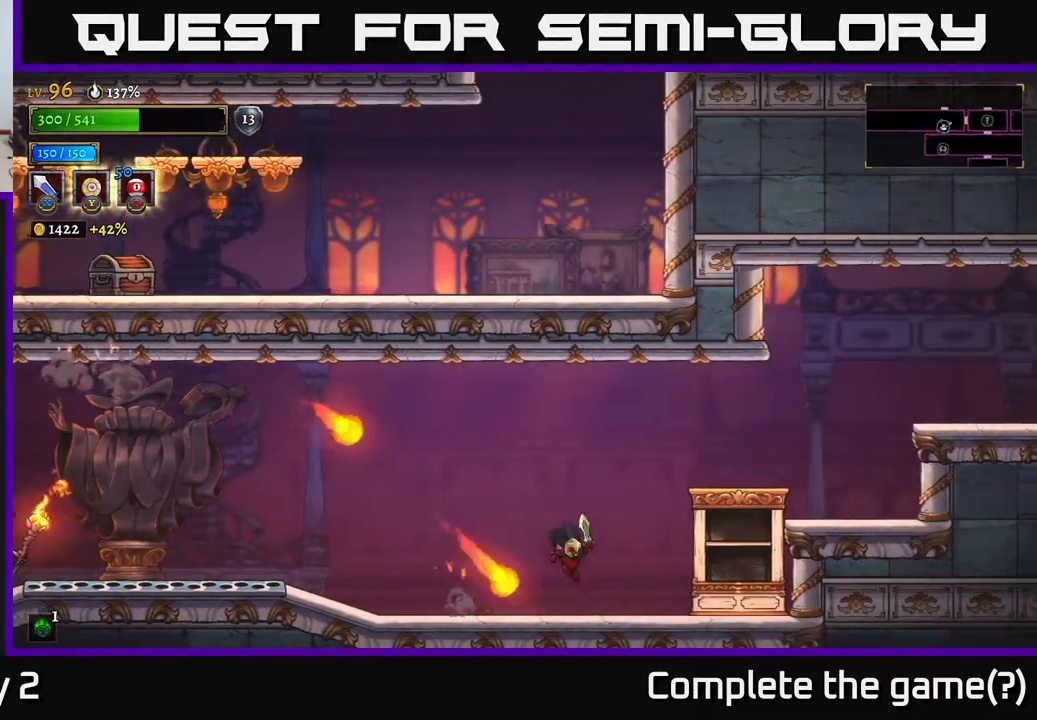
{"buttons": [], "left_stick": "left", "right_stick": "center", "events": [[183, "A", "down"], [300, "A", "up"], [350, "left_stick", "left"]]}
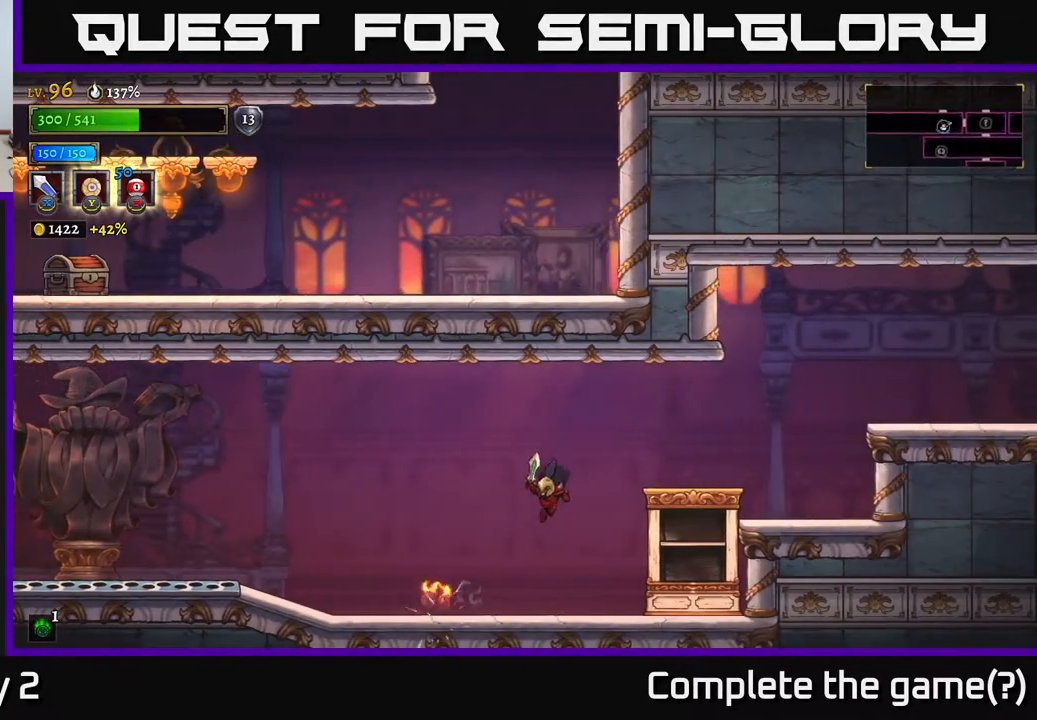
{"buttons": [], "left_stick": "left", "right_stick": "center", "events": []}
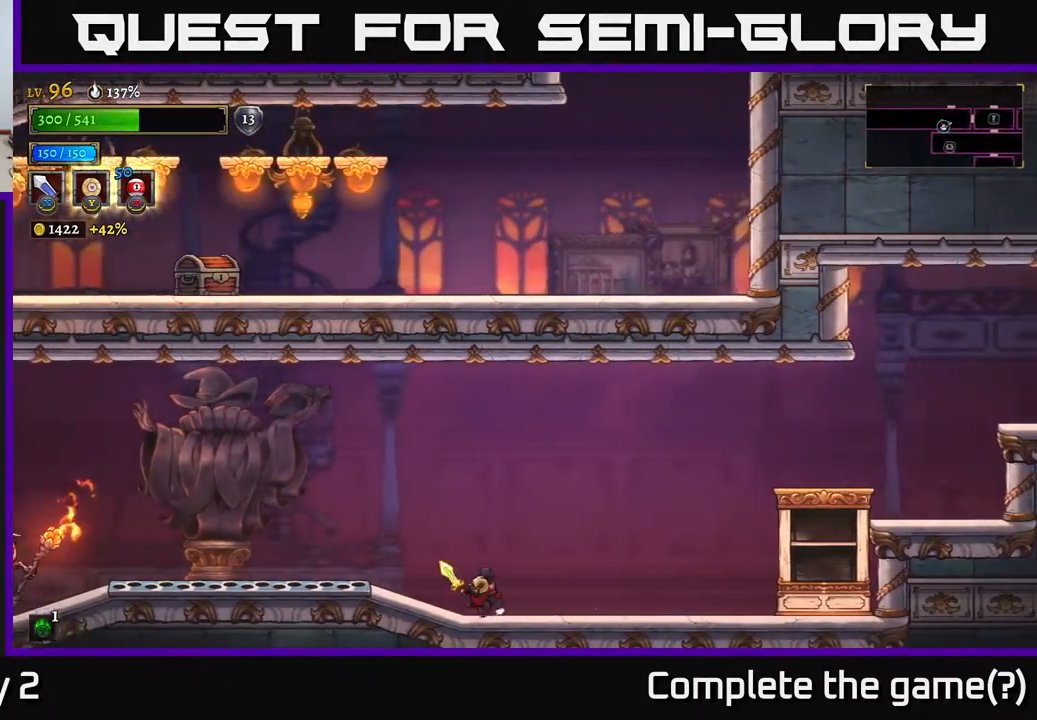
{"buttons": ["A", "X", "L2"], "left_stick": "left", "right_stick": "center", "events": [[67, "L2", "down"], [333, "X", "down"], [500, "A", "down"]]}
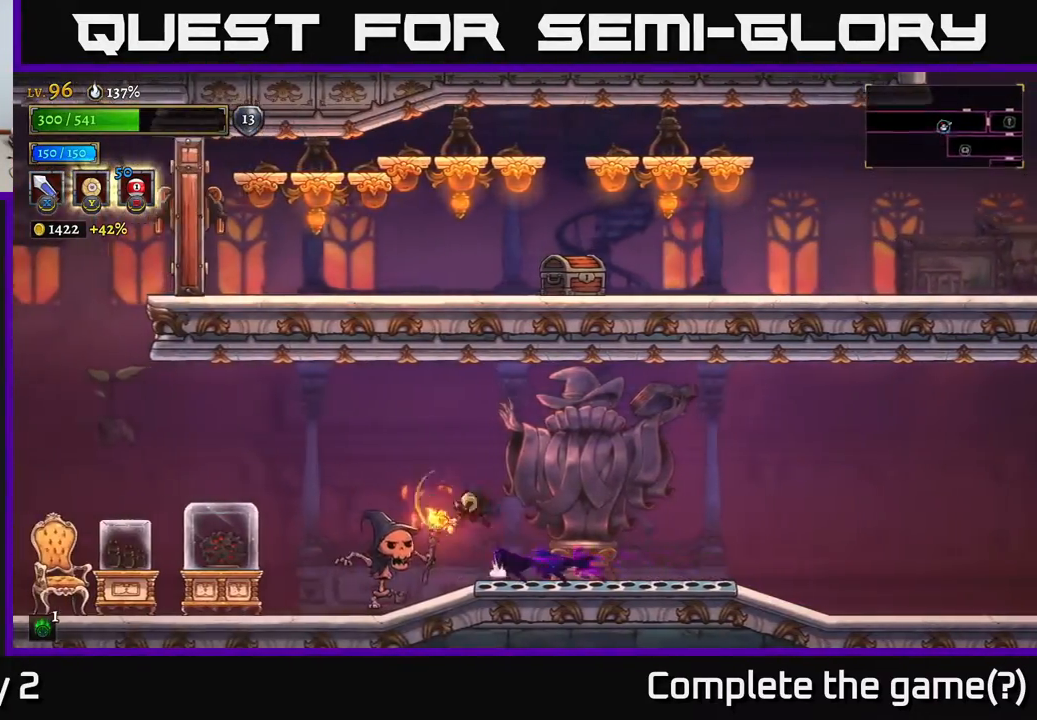
{"buttons": [], "left_stick": "left", "right_stick": "center", "events": [[33, "L2", "up"], [33, "X", "up"], [433, "A", "up"]]}
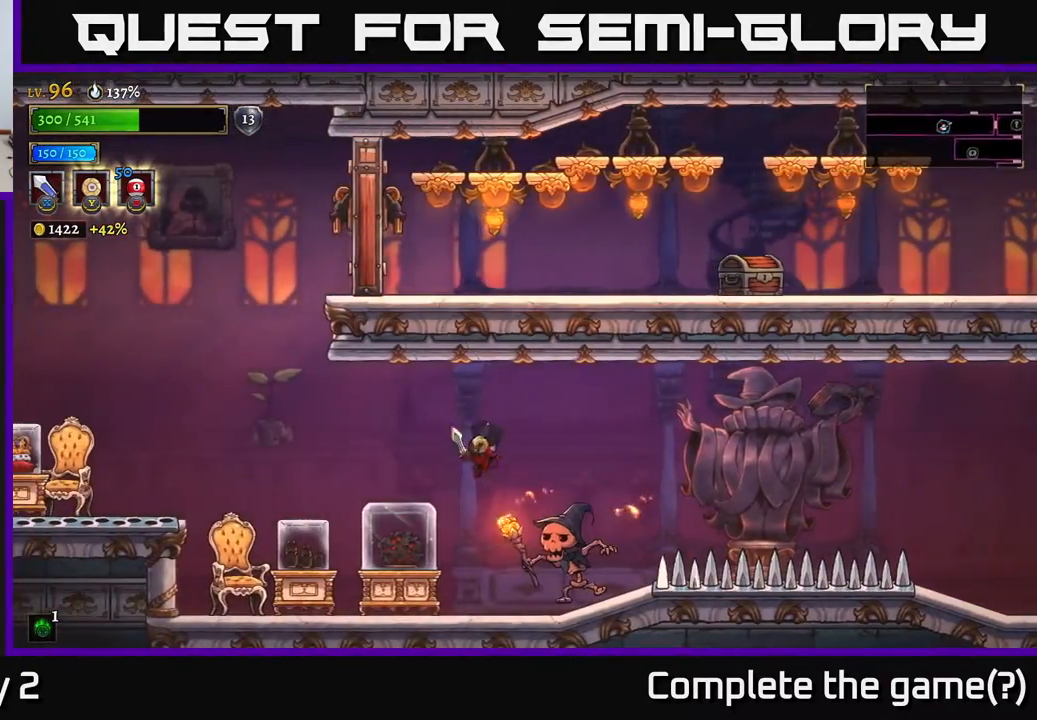
{"buttons": ["X"], "left_stick": "center", "right_stick": "center", "events": [[33, "X", "down"], [33, "left_stick", "right"], [117, "left_stick", "left"], [167, "X", "up"], [383, "left_stick", "right"], [467, "X", "down"], [500, "left_stick", "center"]]}
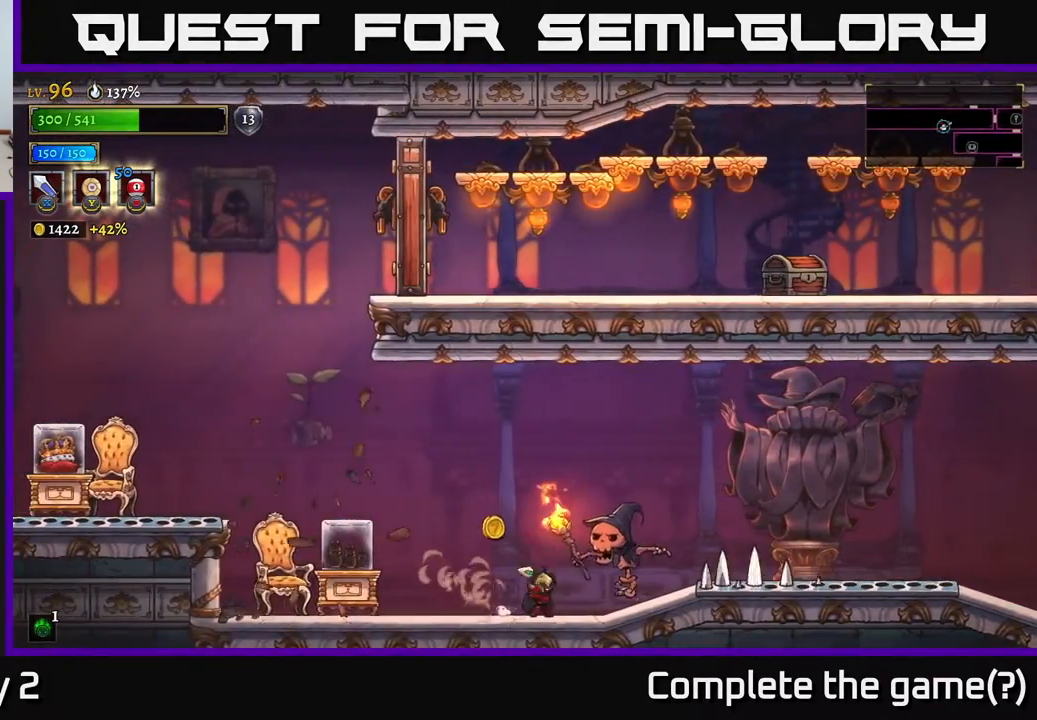
{"buttons": ["X"], "left_stick": "right", "right_stick": "center", "events": [[17, "left_stick", "right"], [33, "left_stick", "center"], [150, "X", "up"], [367, "left_stick", "right"], [400, "X", "down"]]}
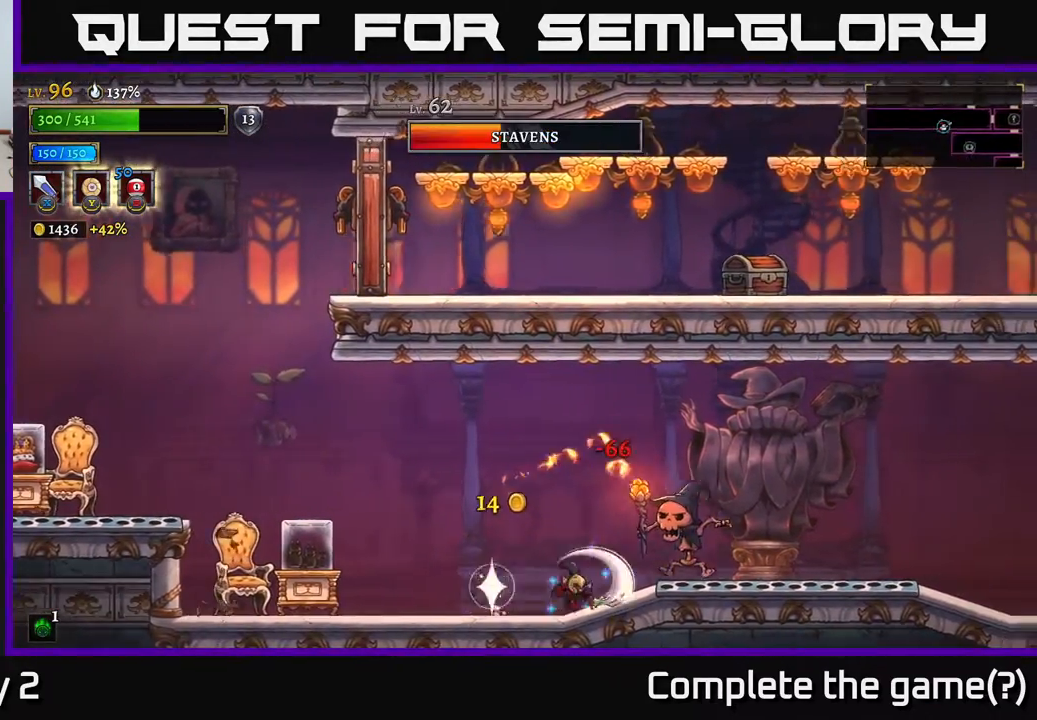
{"buttons": [], "left_stick": "center", "right_stick": "center", "events": [[100, "X", "up"], [150, "left_stick", "center"]]}
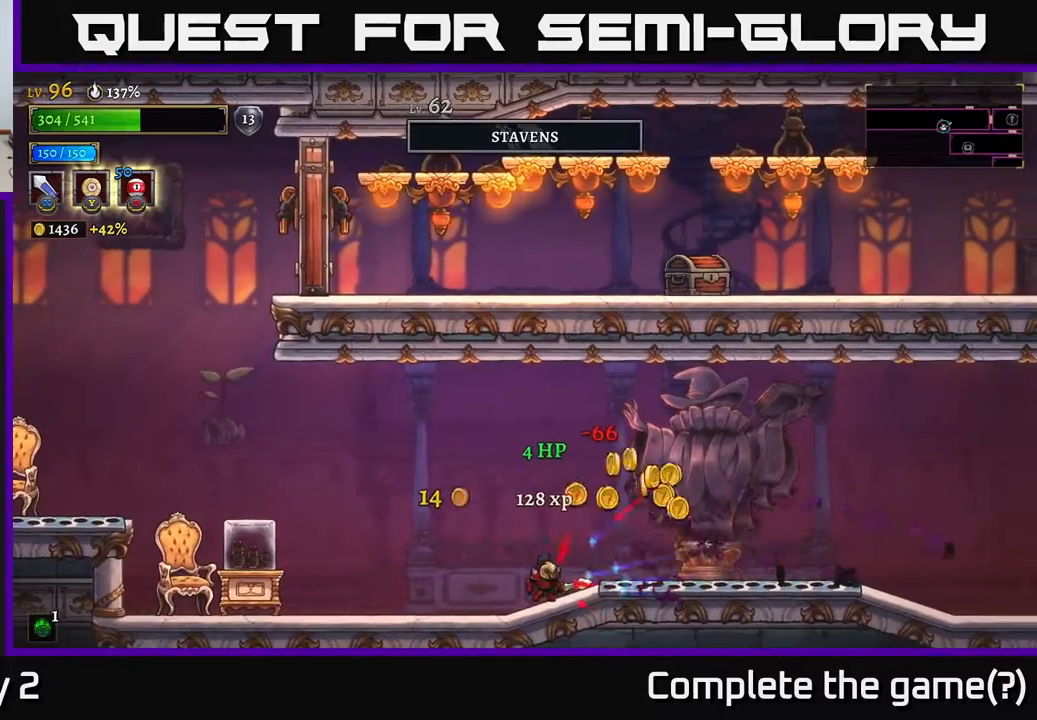
{"buttons": [], "left_stick": "right", "right_stick": "center", "events": [[267, "left_stick", "right"]]}
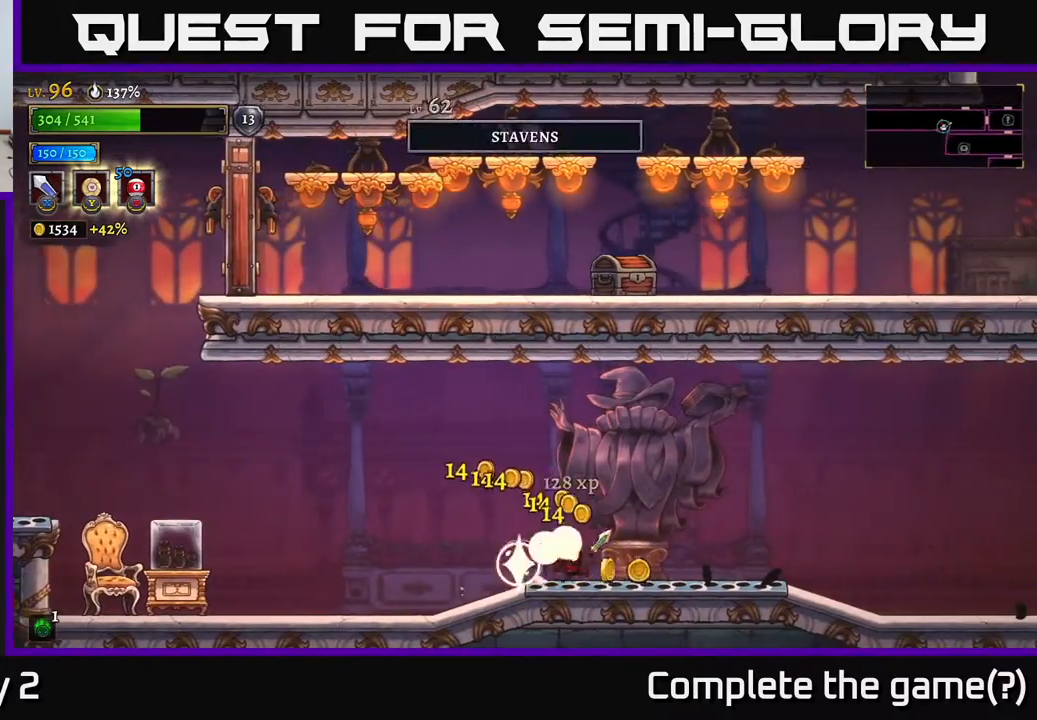
{"buttons": [], "left_stick": "left", "right_stick": "center", "events": [[67, "left_stick", "left"], [83, "A", "down"], [167, "A", "up"]]}
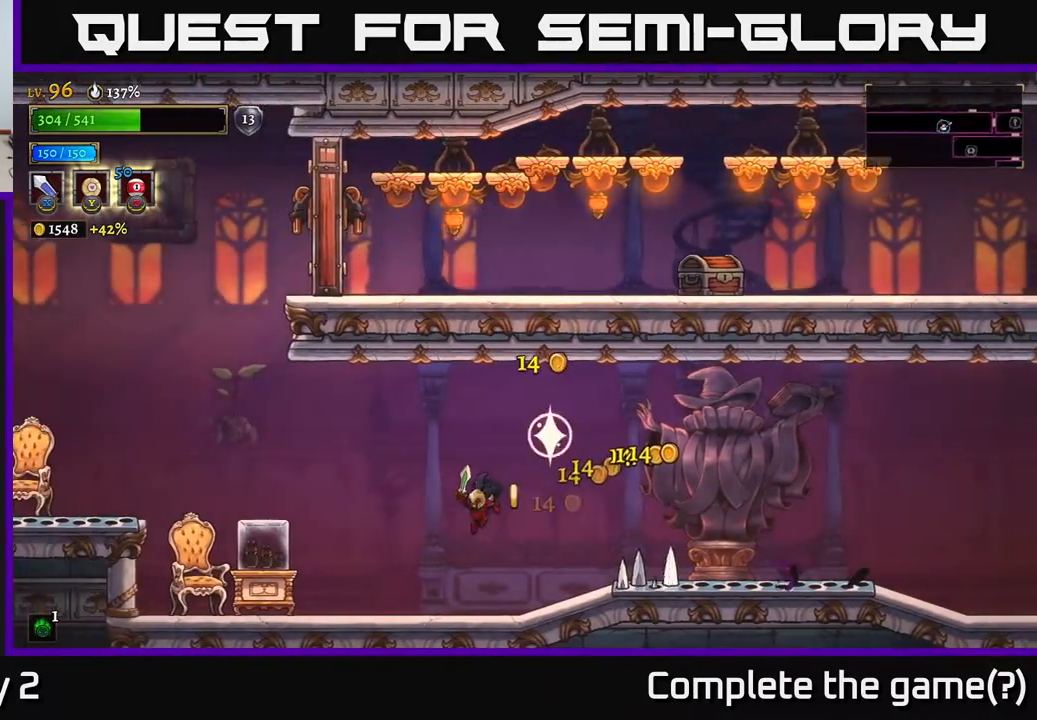
{"buttons": [], "left_stick": "left", "right_stick": "center", "events": [[300, "X", "down"], [500, "X", "up"]]}
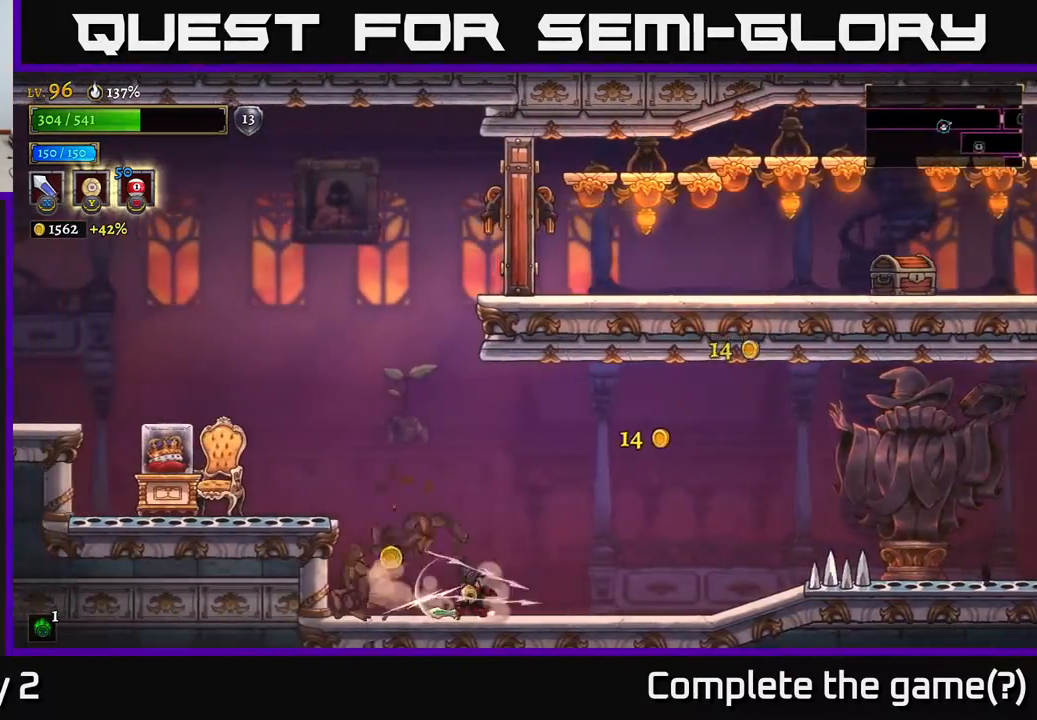
{"buttons": ["A"], "left_stick": "left", "right_stick": "center", "events": [[183, "X", "down"], [217, "left_stick", "center"], [350, "left_stick", "left"], [383, "A", "down"], [400, "X", "up"]]}
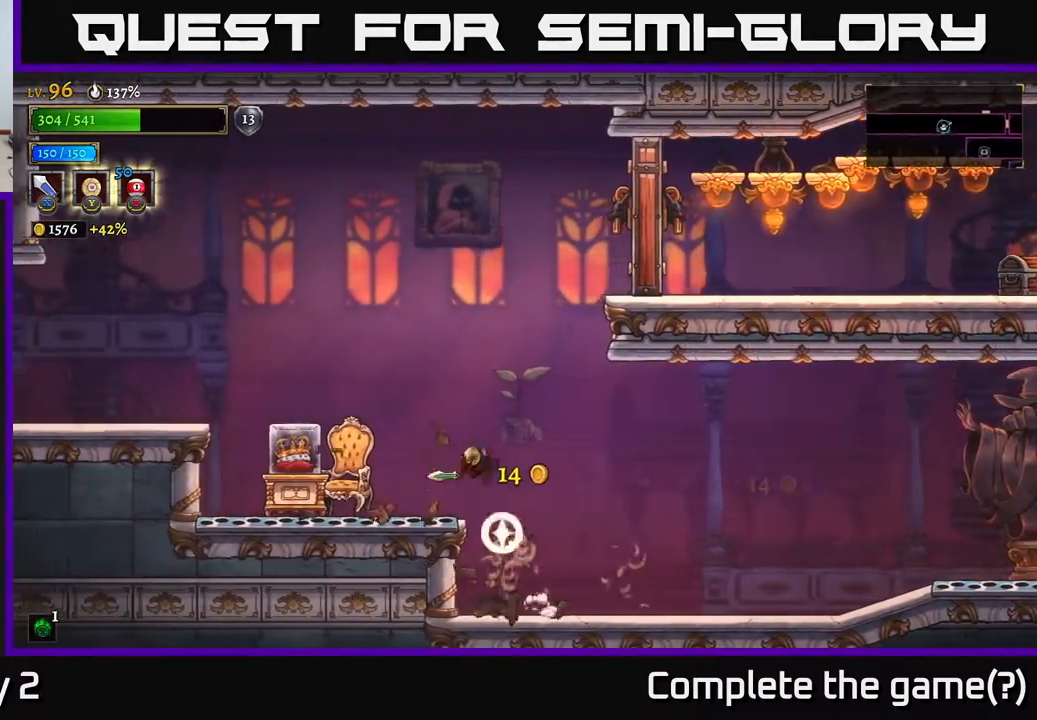
{"buttons": [], "left_stick": "center", "right_stick": "center", "events": [[117, "A", "up"], [183, "X", "down"], [400, "X", "up"], [500, "left_stick", "center"]]}